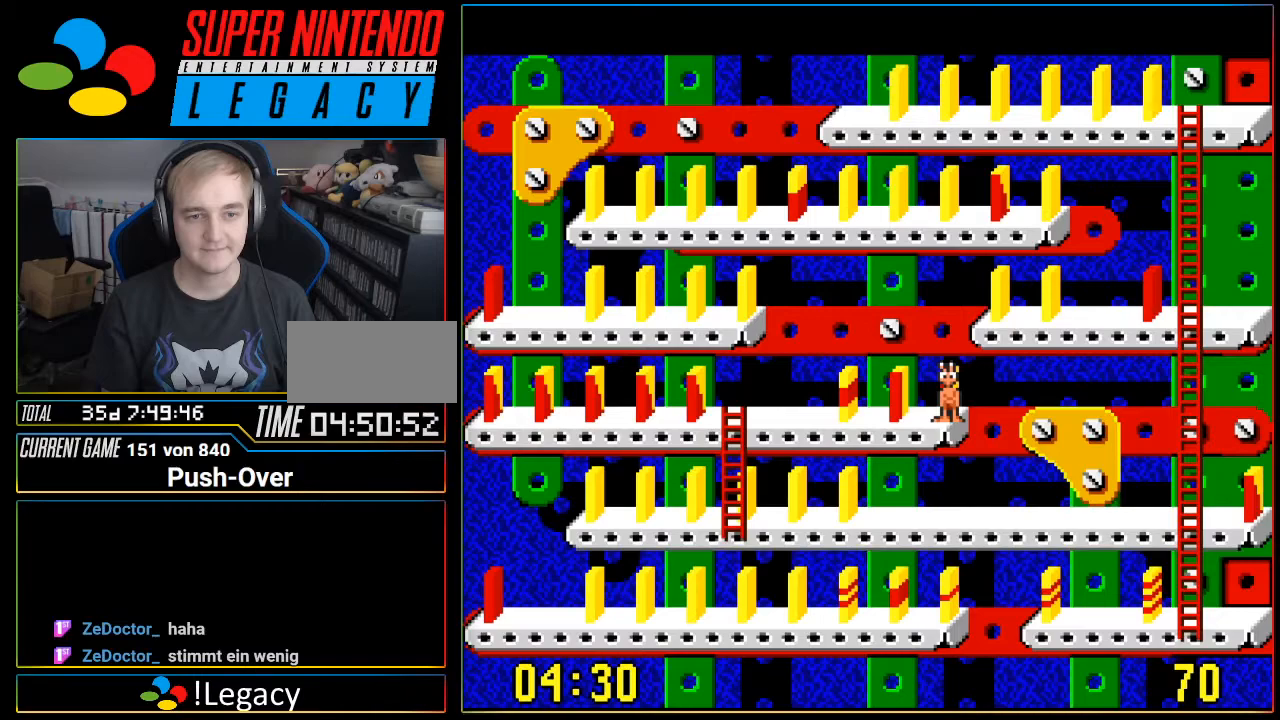
Gameplay with a controller (Nintendo layout); each line is a JSON object with the inputs held at the frame after it. "events" lists button and stick changes between this image and that frame as [ms after this image, input, new state], when the widget could be followed in between. Not read: L3 R3.
{"buttons": [], "events": [[434, "DPAD_LEFT", "up"]]}
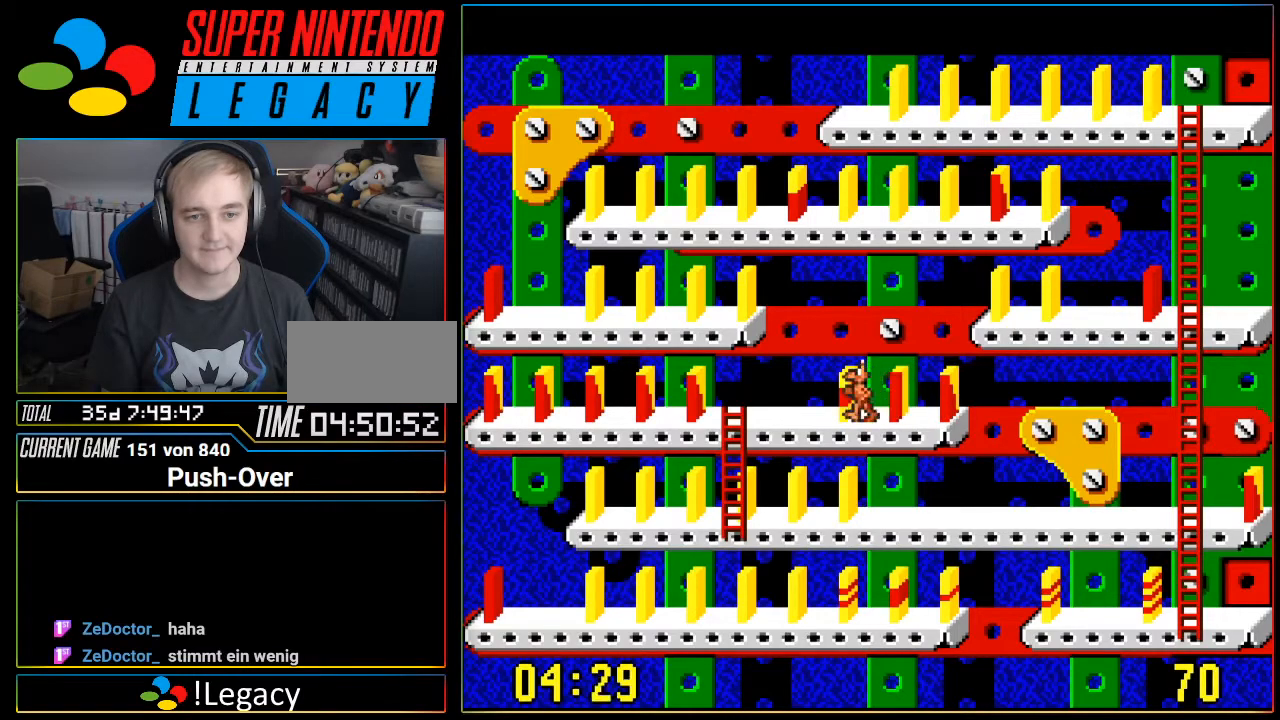
{"buttons": ["DPAD_LEFT"], "events": [[484, "DPAD_LEFT", "down"]]}
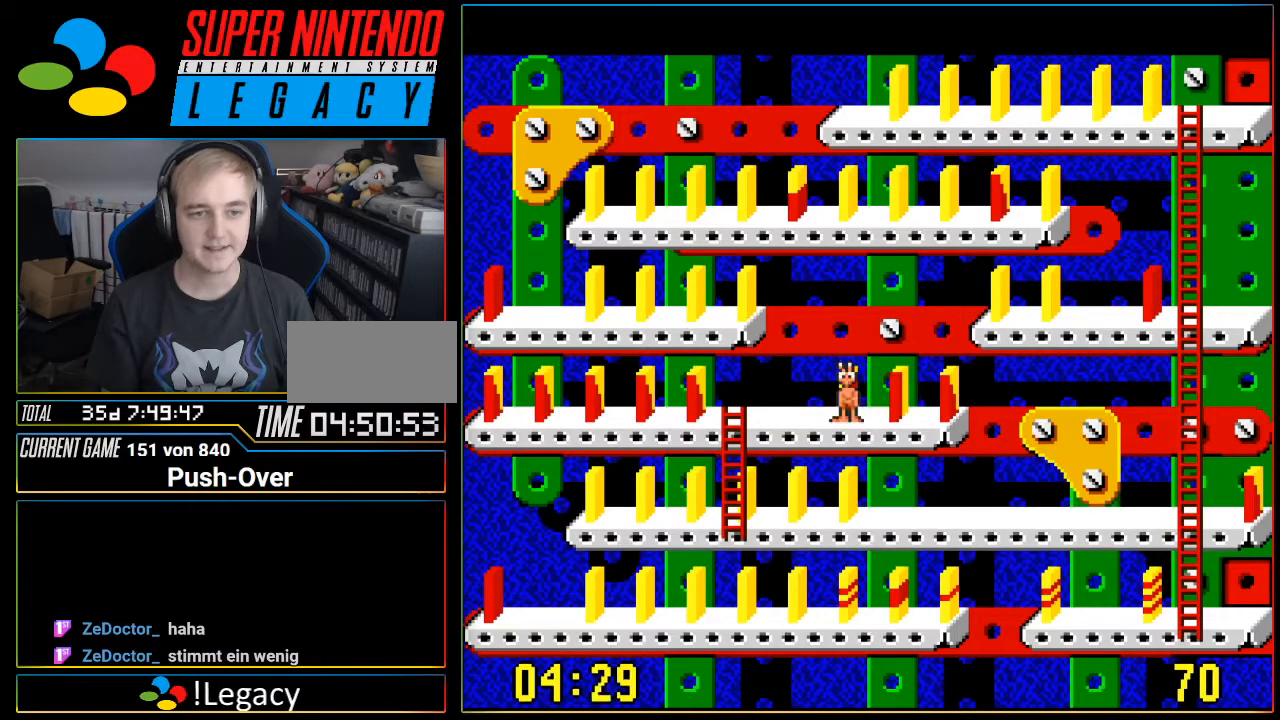
{"buttons": [], "events": [[434, "DPAD_LEFT", "up"]]}
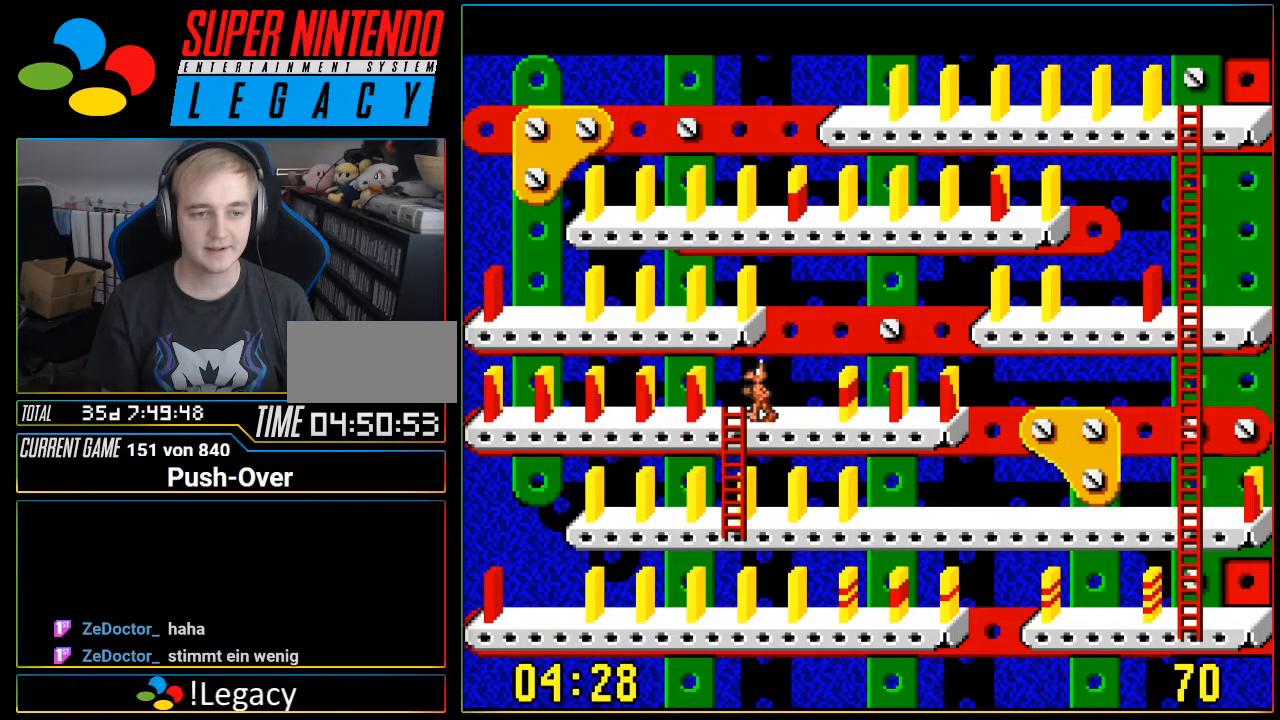
{"buttons": [], "events": []}
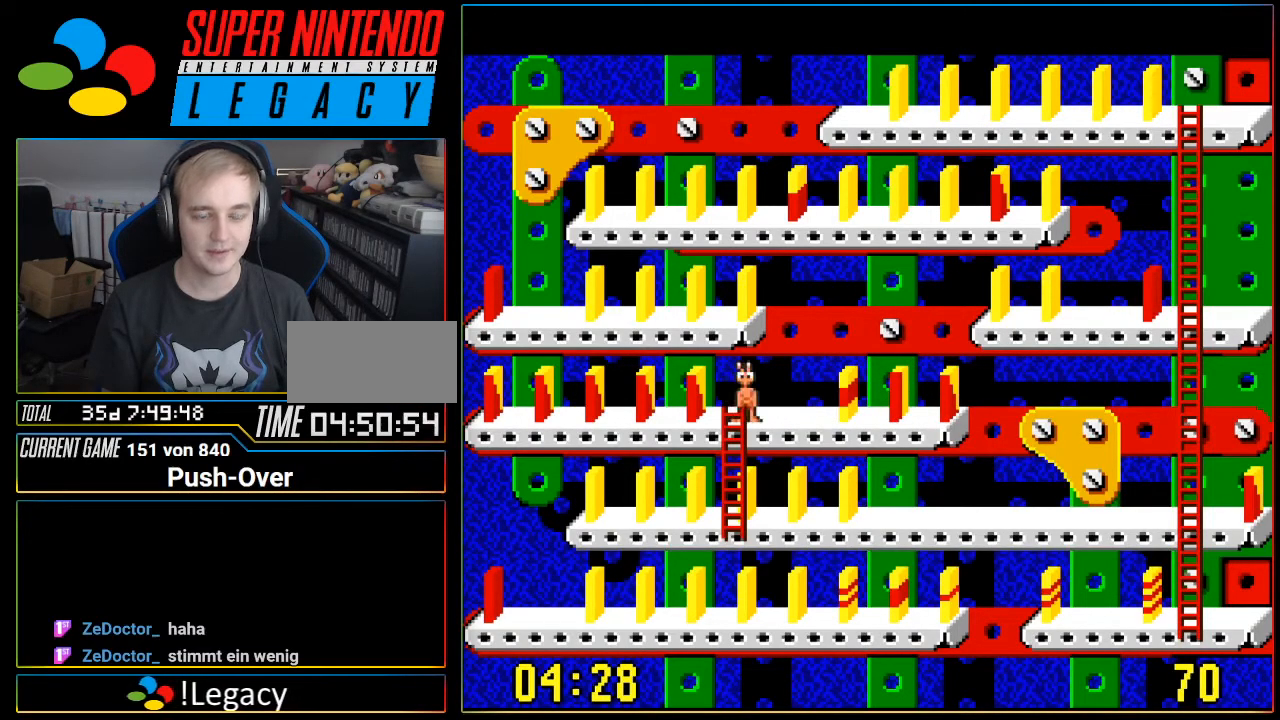
{"buttons": ["DPAD_RIGHT"], "events": [[501, "DPAD_RIGHT", "down"]]}
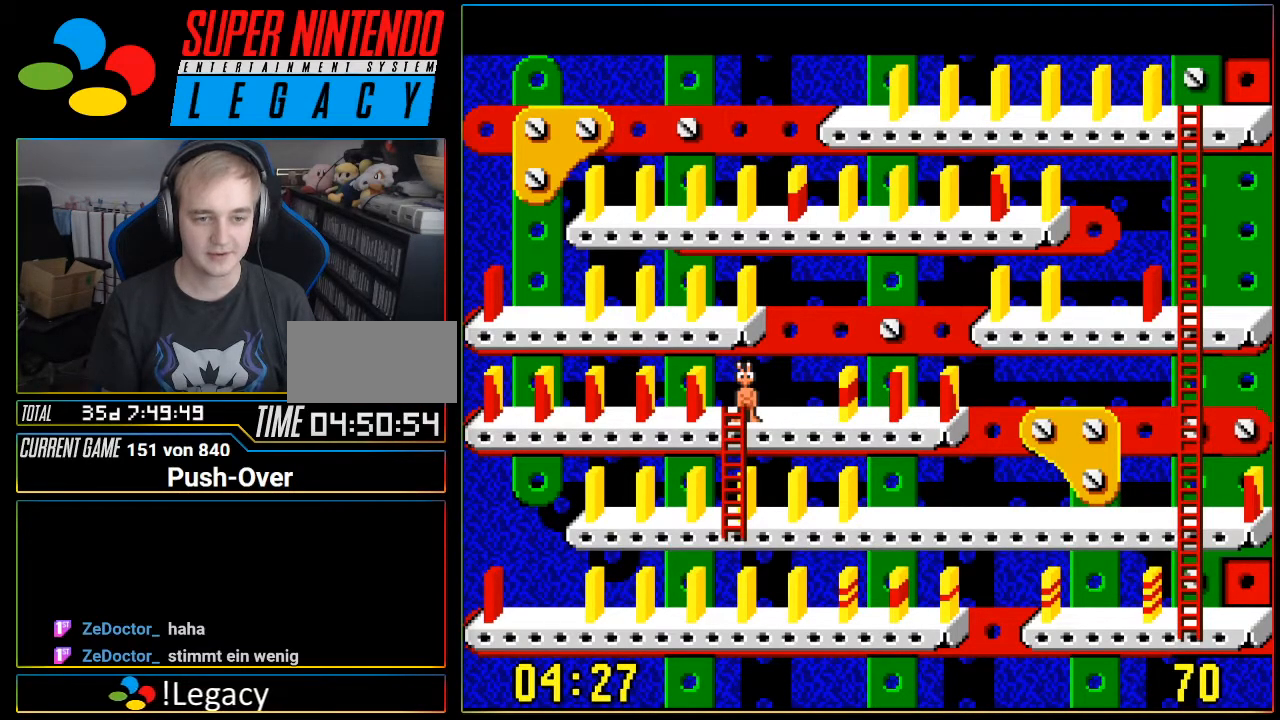
{"buttons": [], "events": [[450, "DPAD_RIGHT", "up"]]}
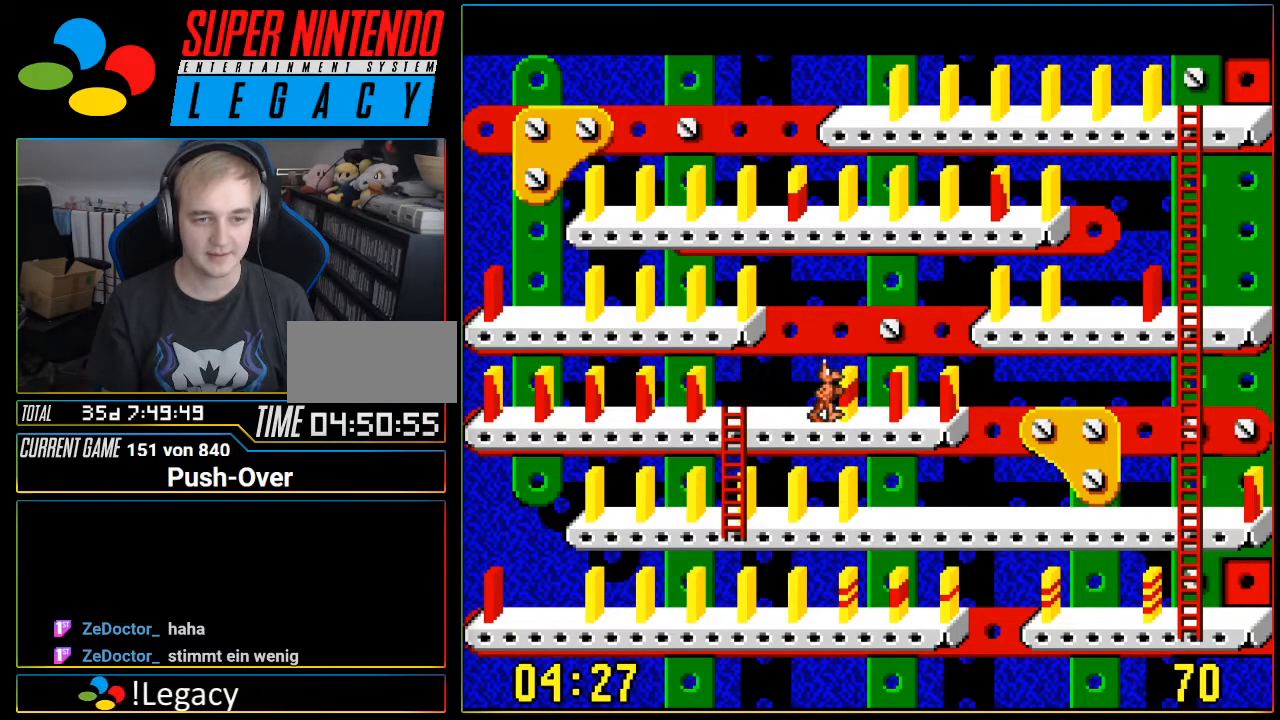
{"buttons": [], "events": []}
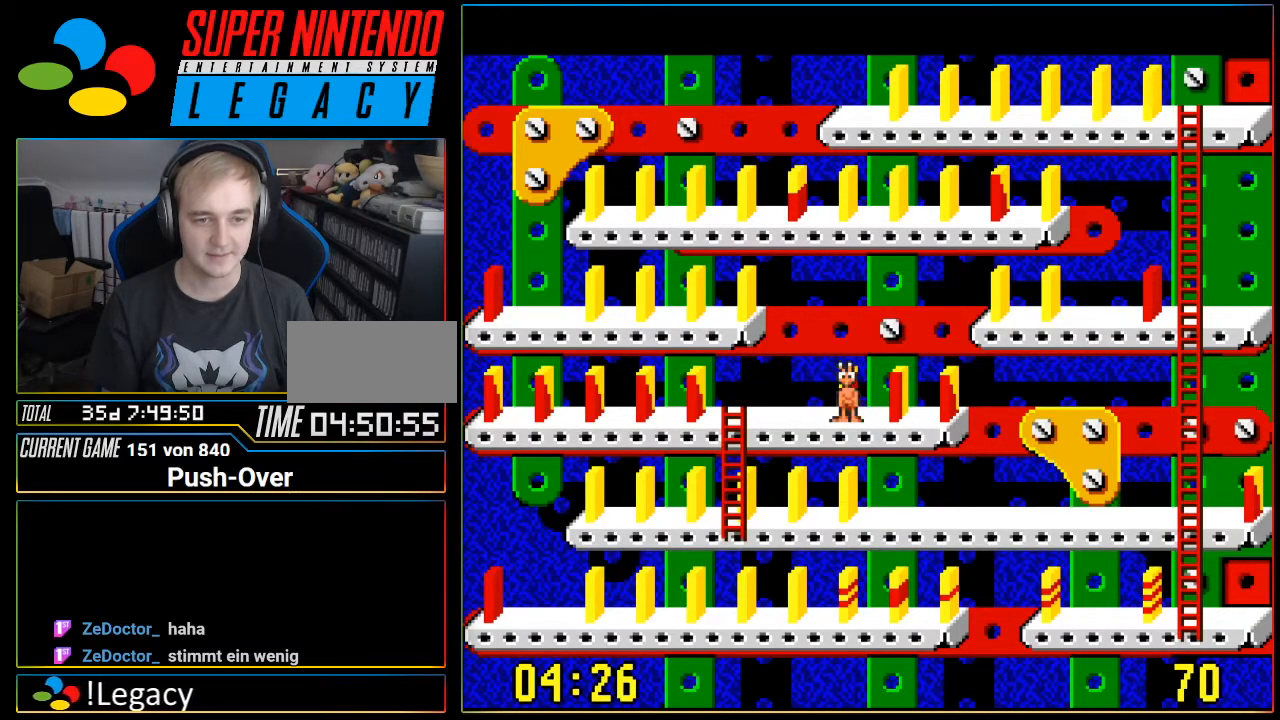
{"buttons": [], "events": []}
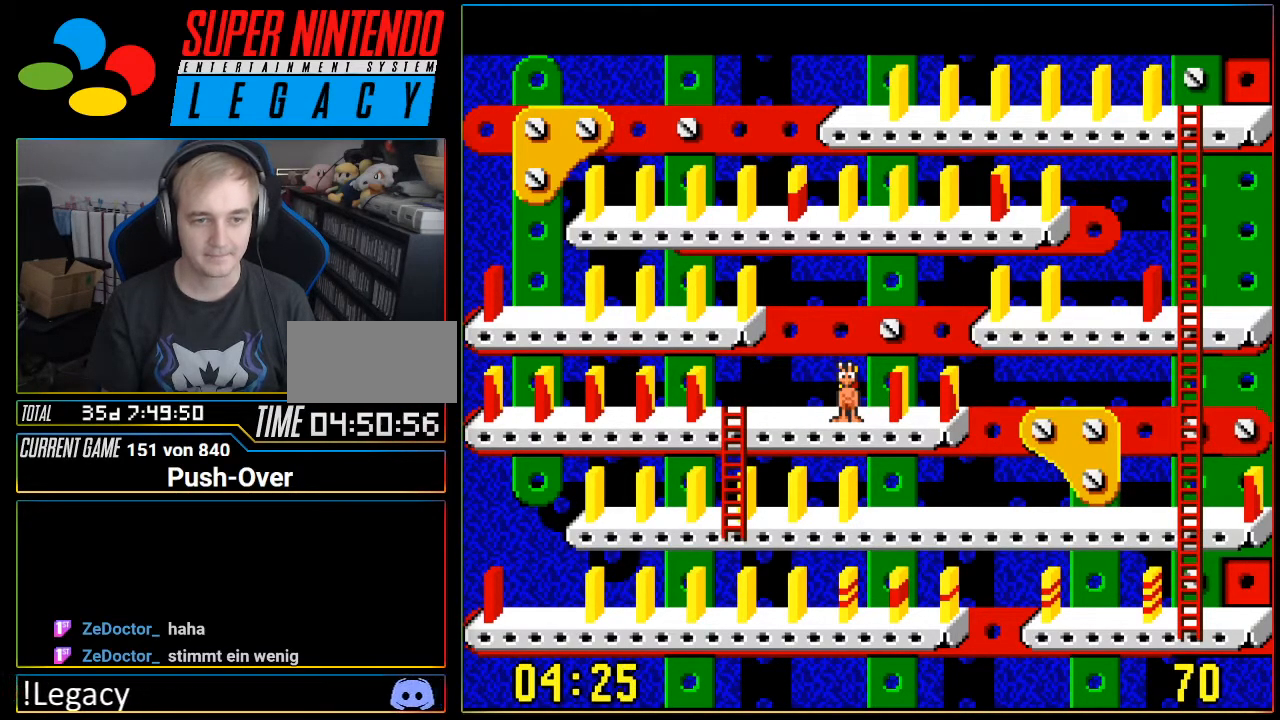
{"buttons": ["A"], "events": [[417, "A", "down"]]}
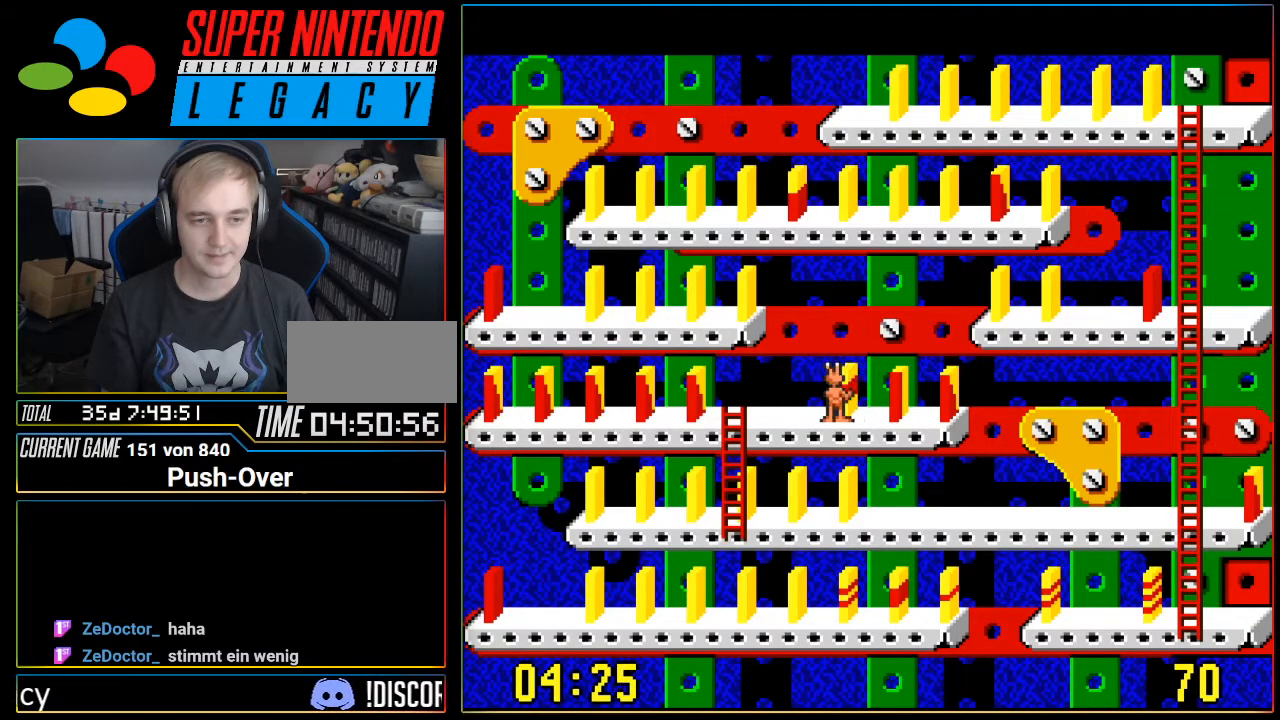
{"buttons": [], "events": [[67, "A", "up"]]}
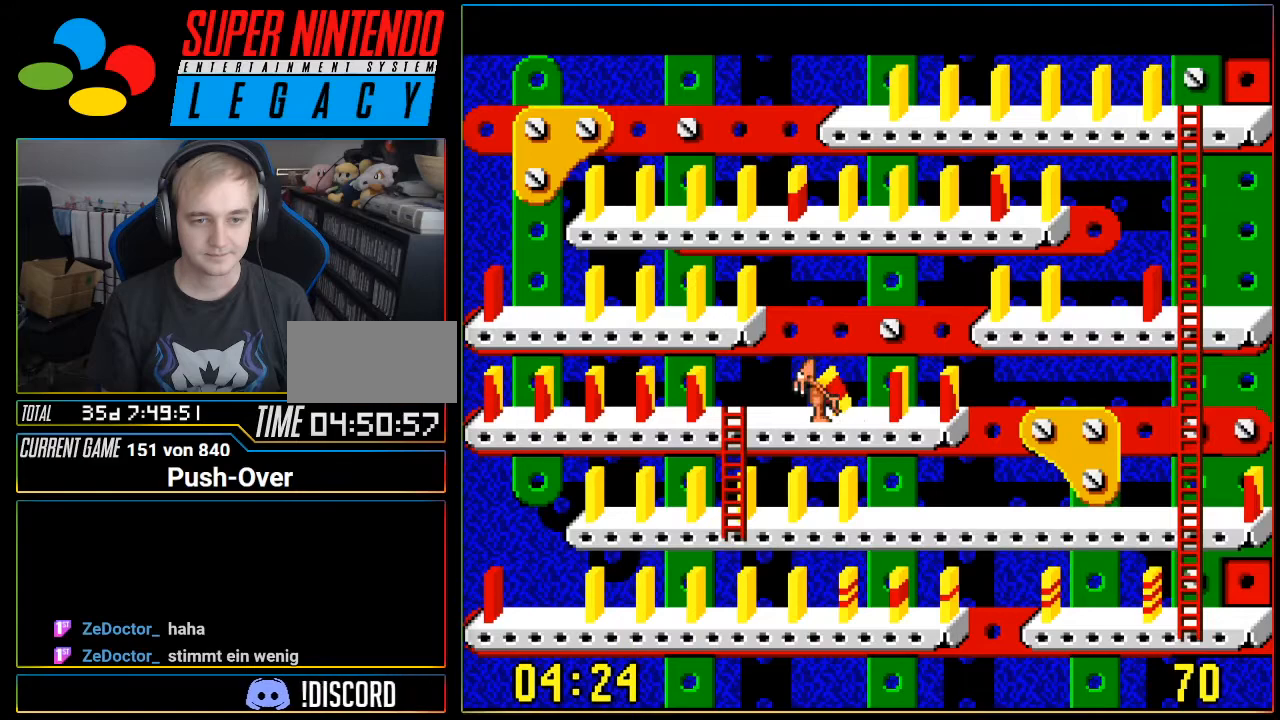
{"buttons": [], "events": []}
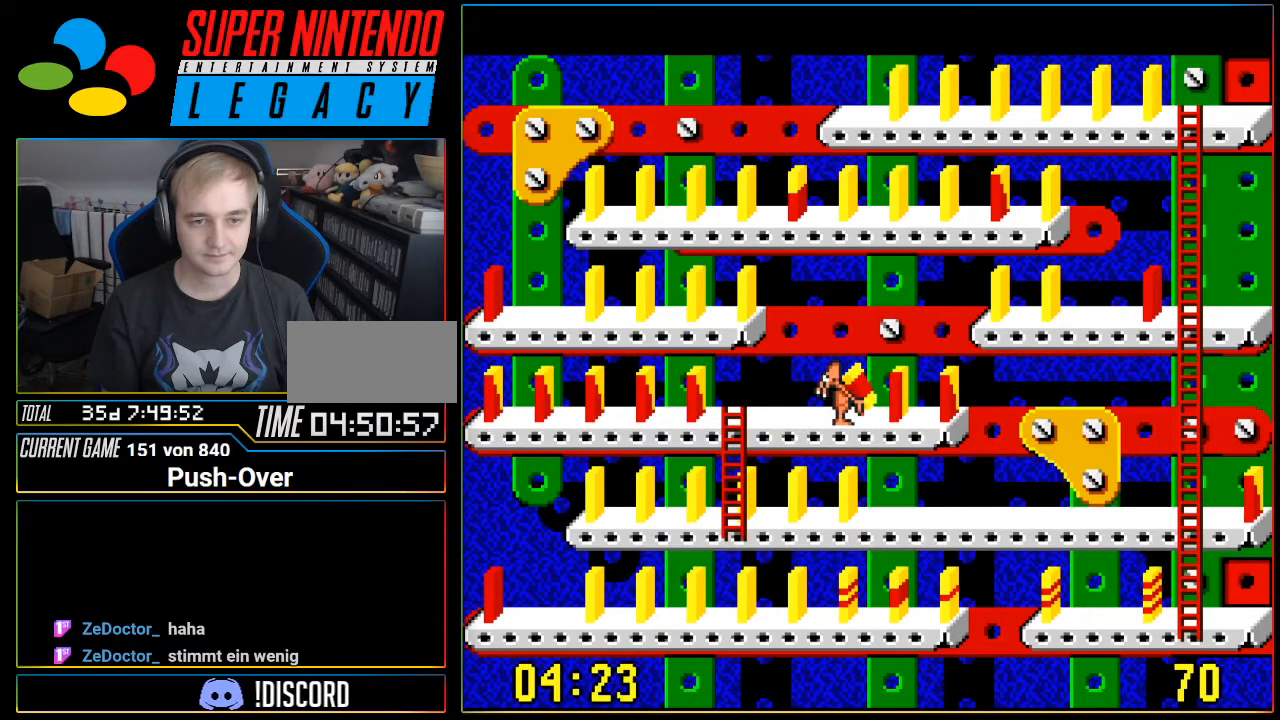
{"buttons": [], "events": []}
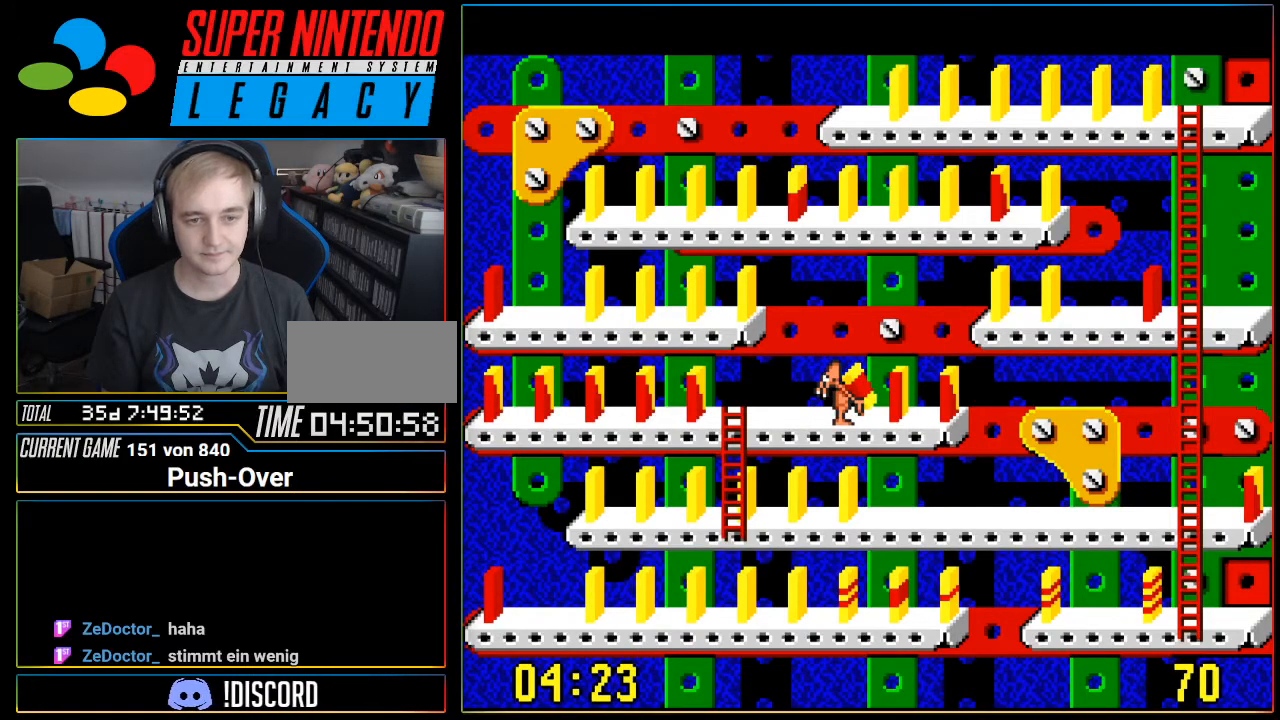
{"buttons": [], "events": []}
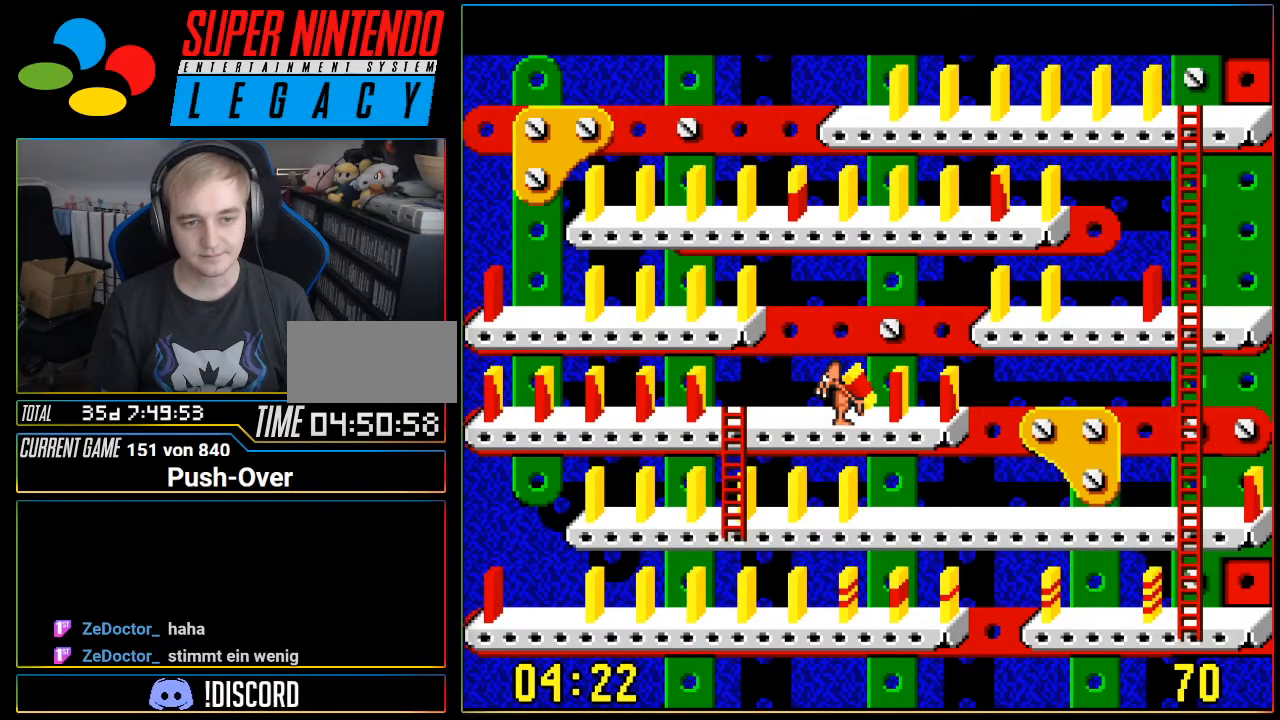
{"buttons": [], "events": []}
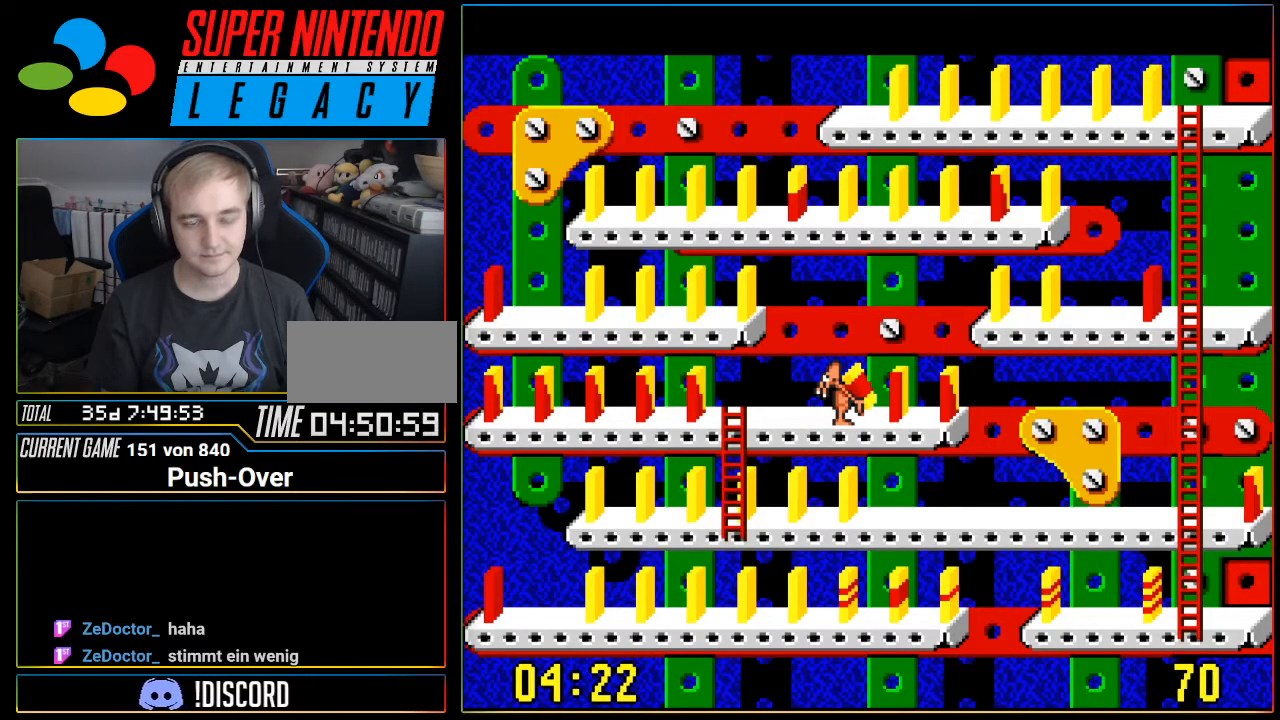
{"buttons": ["DPAD_LEFT"], "events": [[351, "DPAD_LEFT", "down"]]}
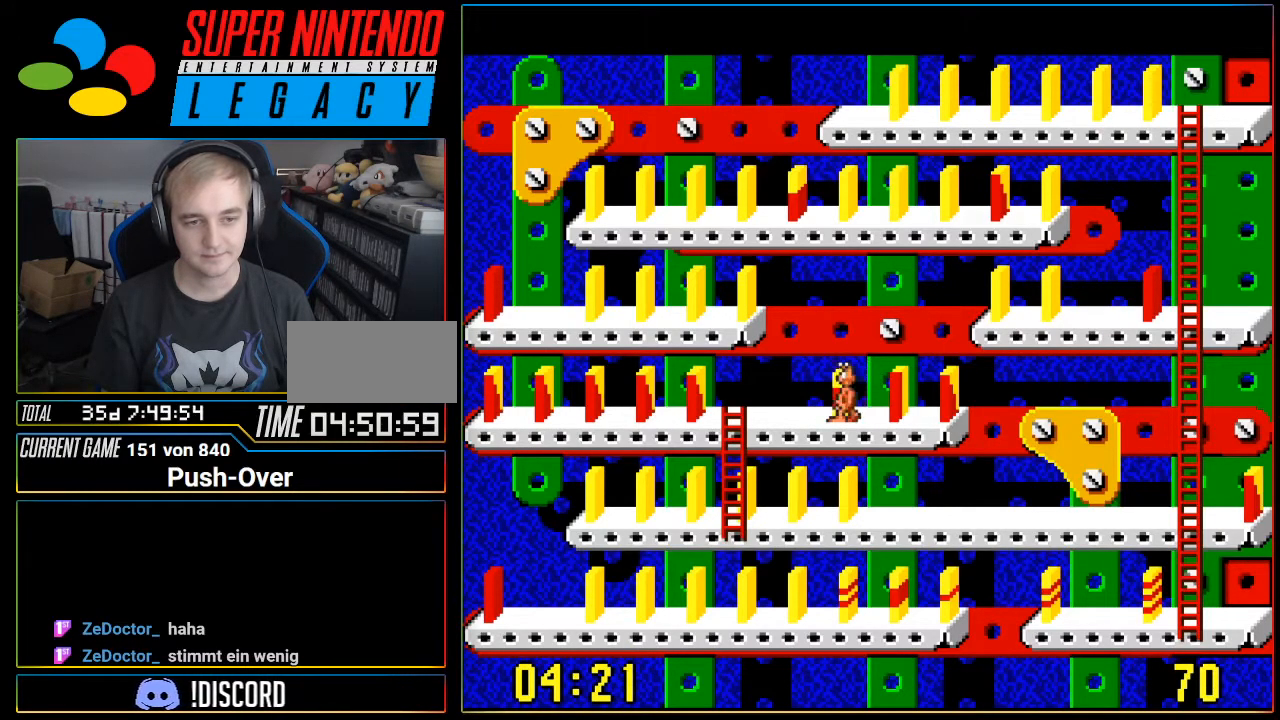
{"buttons": [], "events": [[217, "DPAD_LEFT", "up"]]}
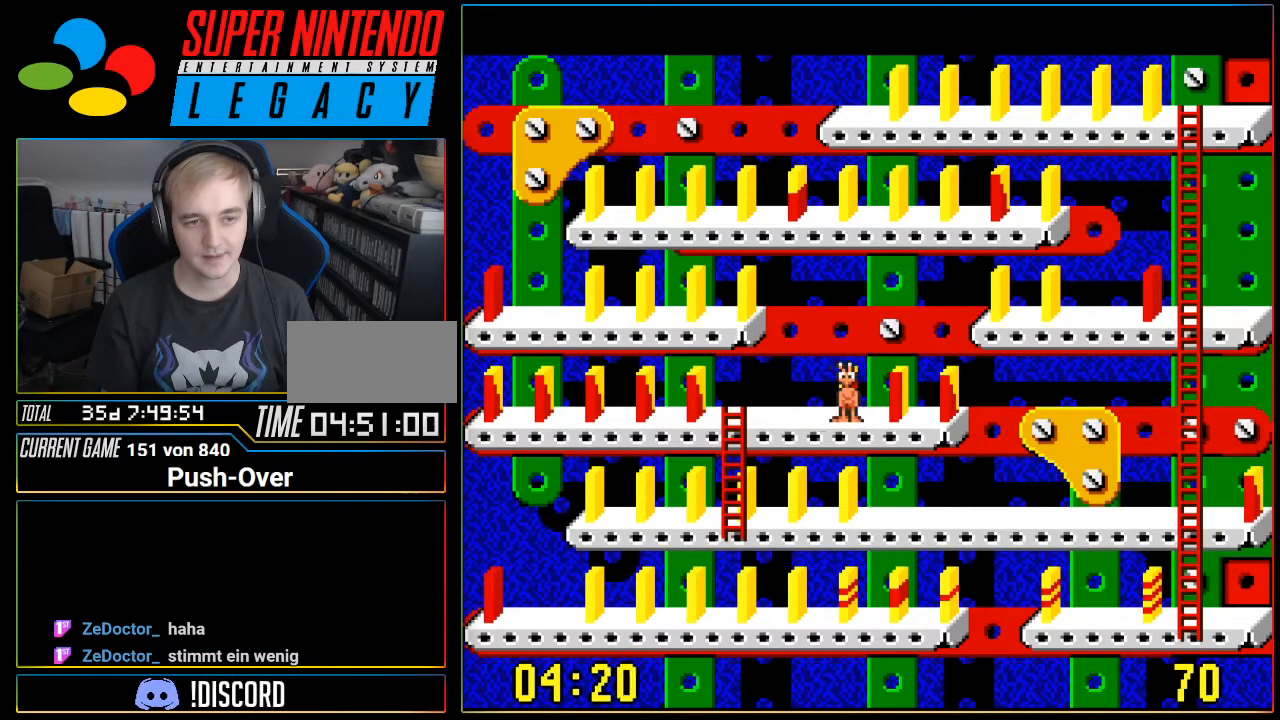
{"buttons": [], "events": [[201, "A", "down"], [384, "A", "up"]]}
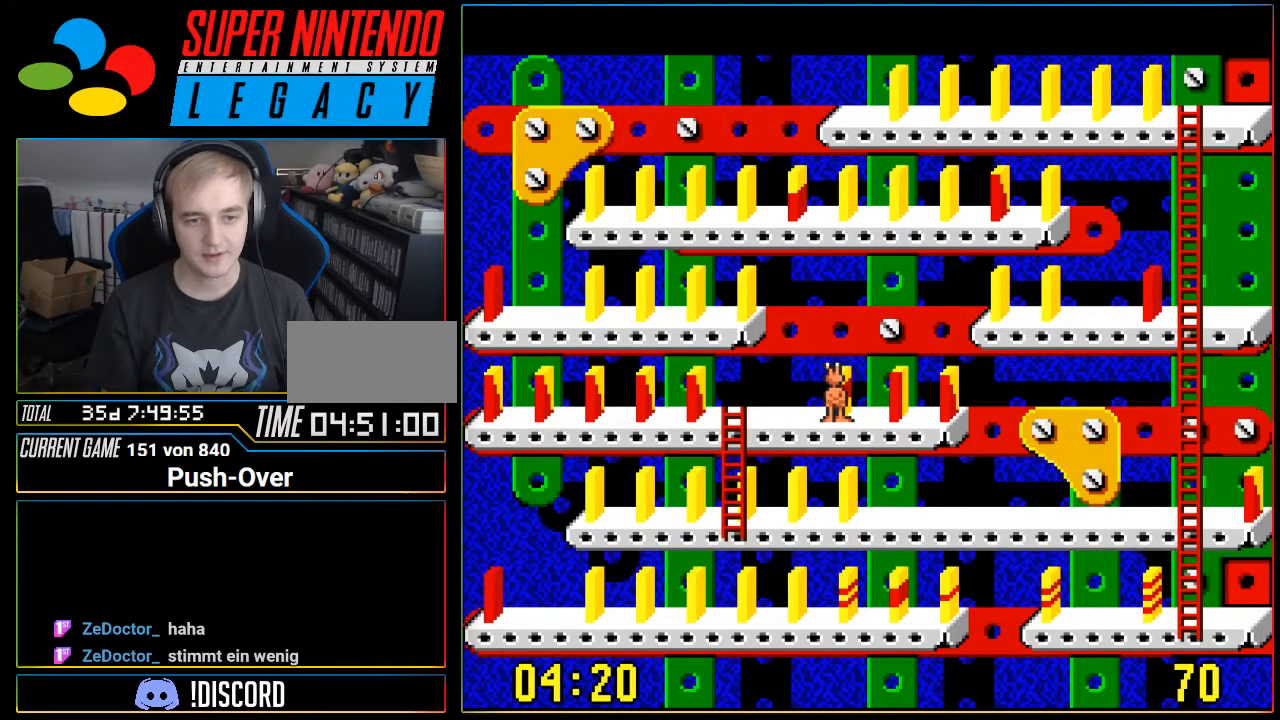
{"buttons": [], "events": []}
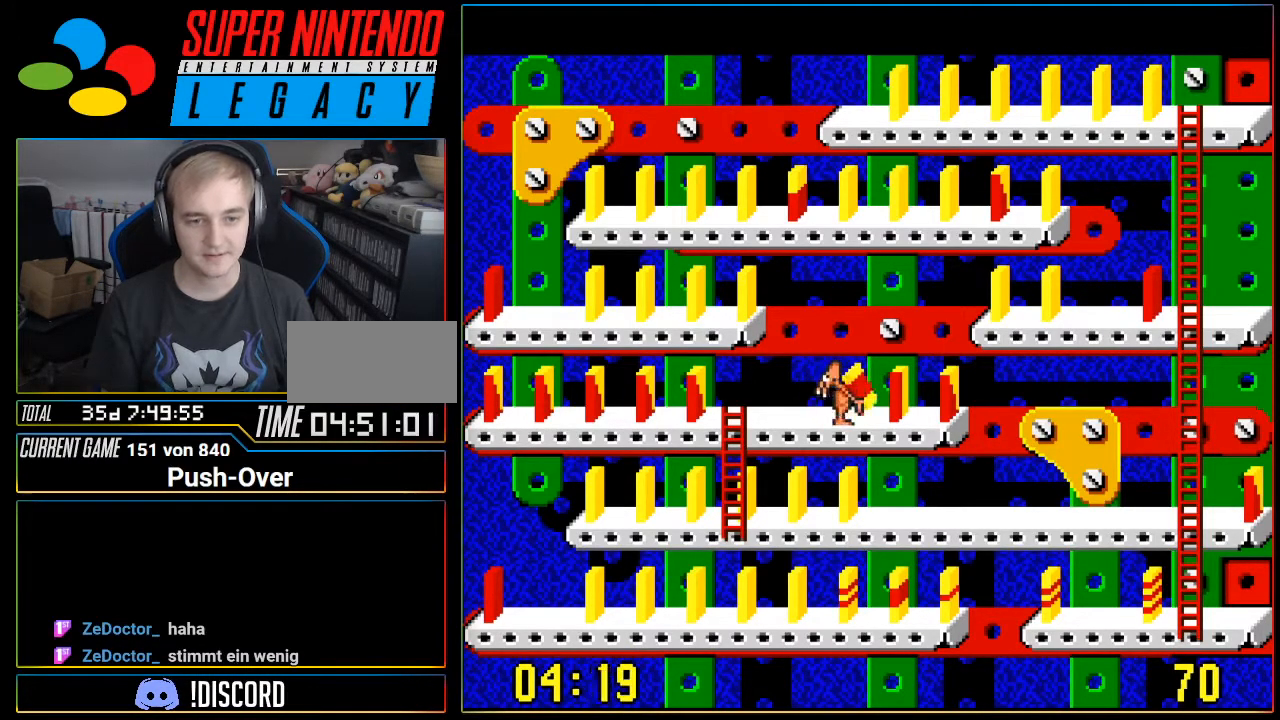
{"buttons": [], "events": [[217, "DPAD_LEFT", "down"], [451, "DPAD_LEFT", "up"]]}
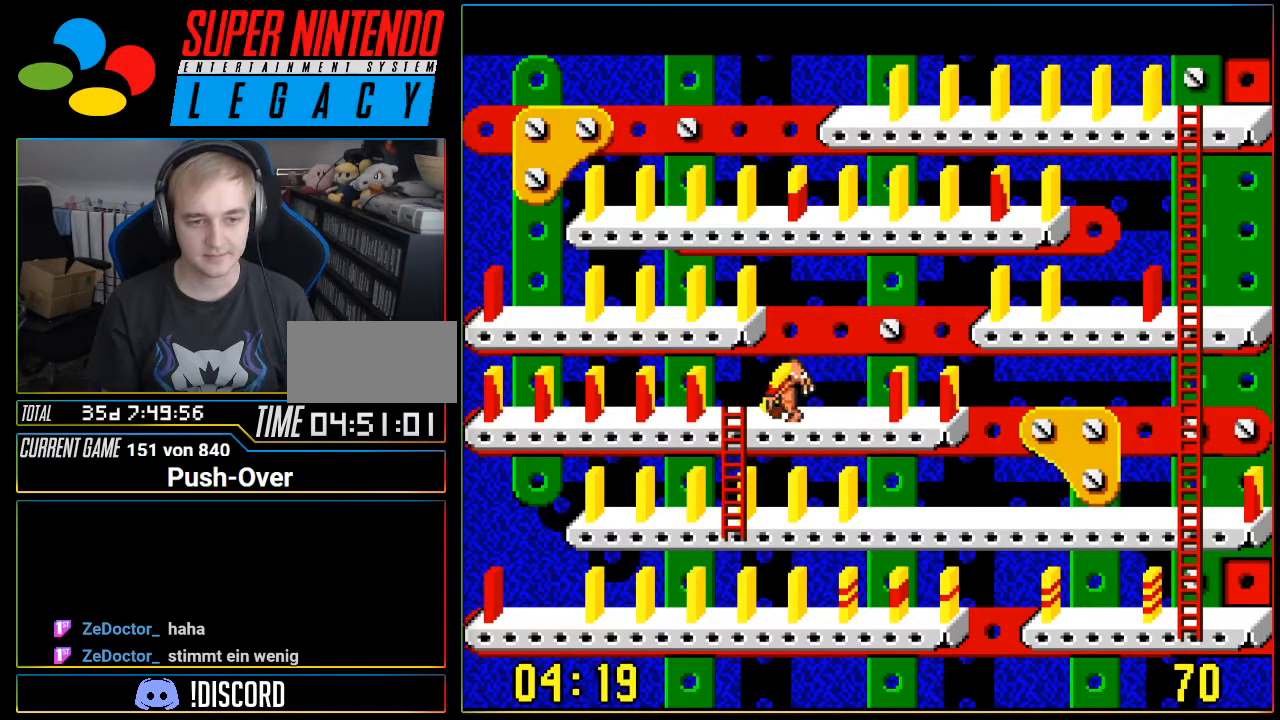
{"buttons": [], "events": [[133, "A", "down"], [317, "A", "up"]]}
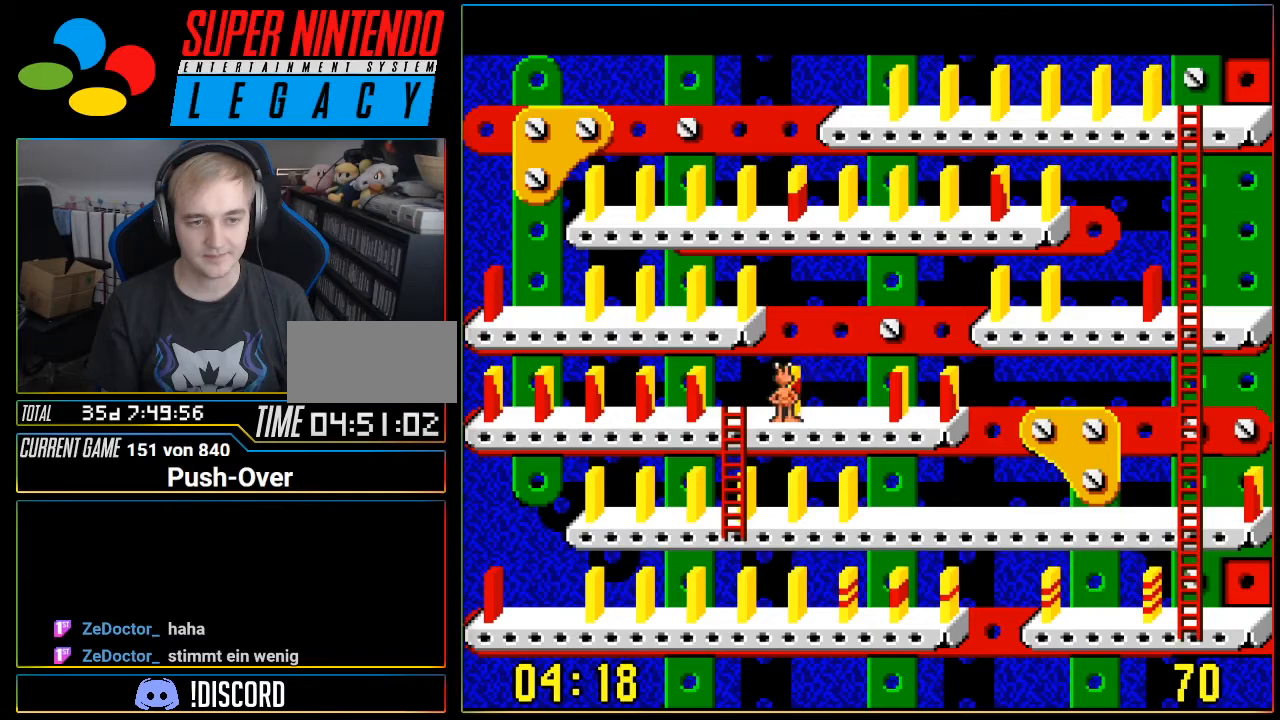
{"buttons": ["DPAD_RIGHT"], "events": [[201, "DPAD_RIGHT", "down"]]}
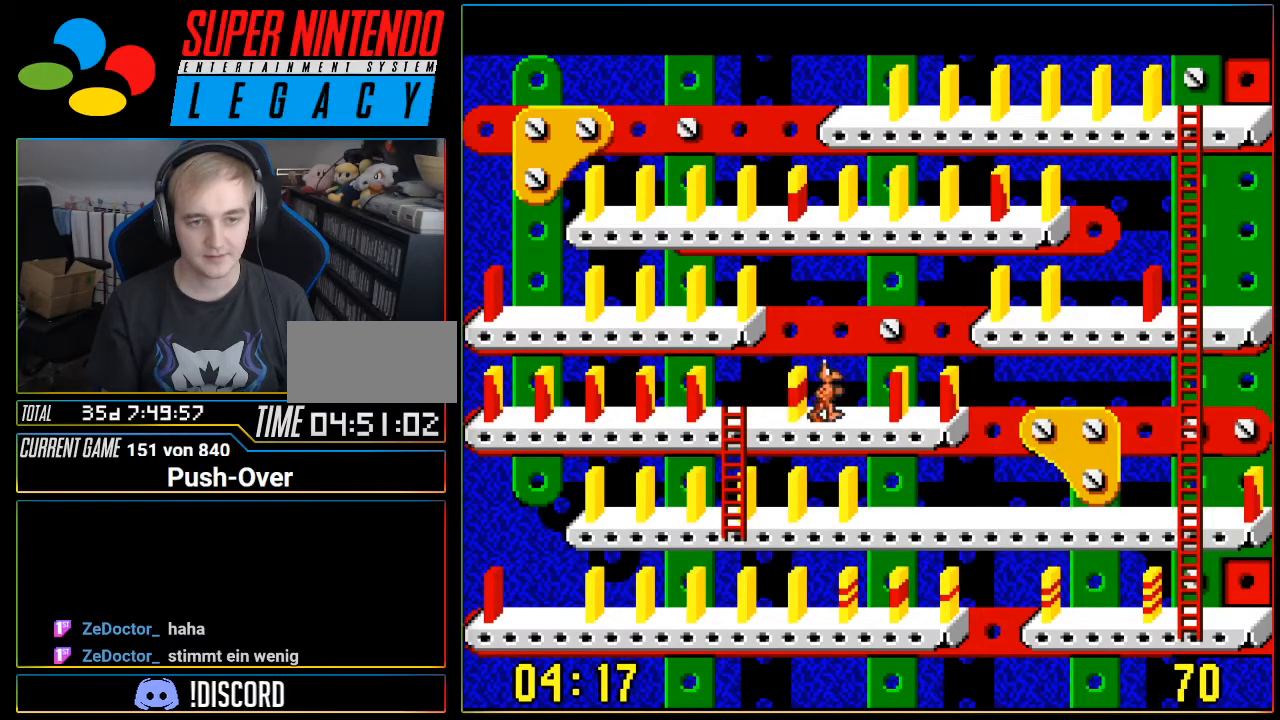
{"buttons": ["DPAD_RIGHT"], "events": []}
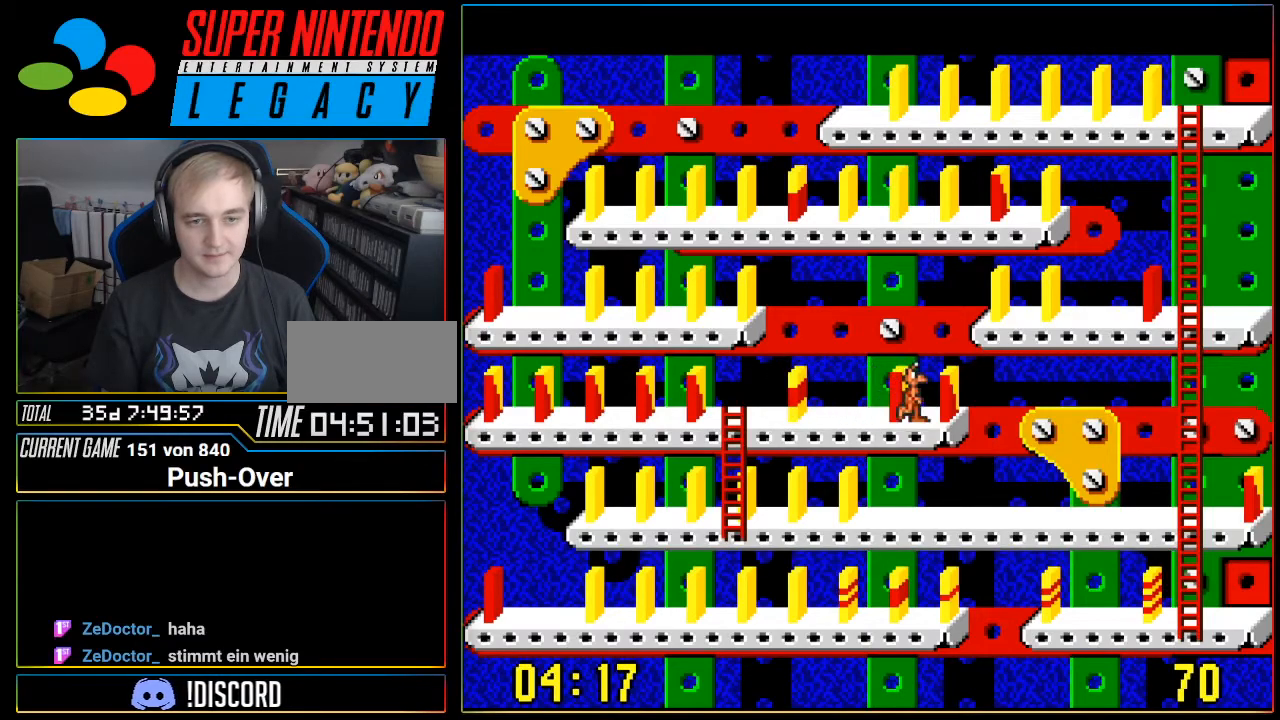
{"buttons": [], "events": [[183, "DPAD_RIGHT", "up"], [217, "A", "down"], [433, "A", "up"]]}
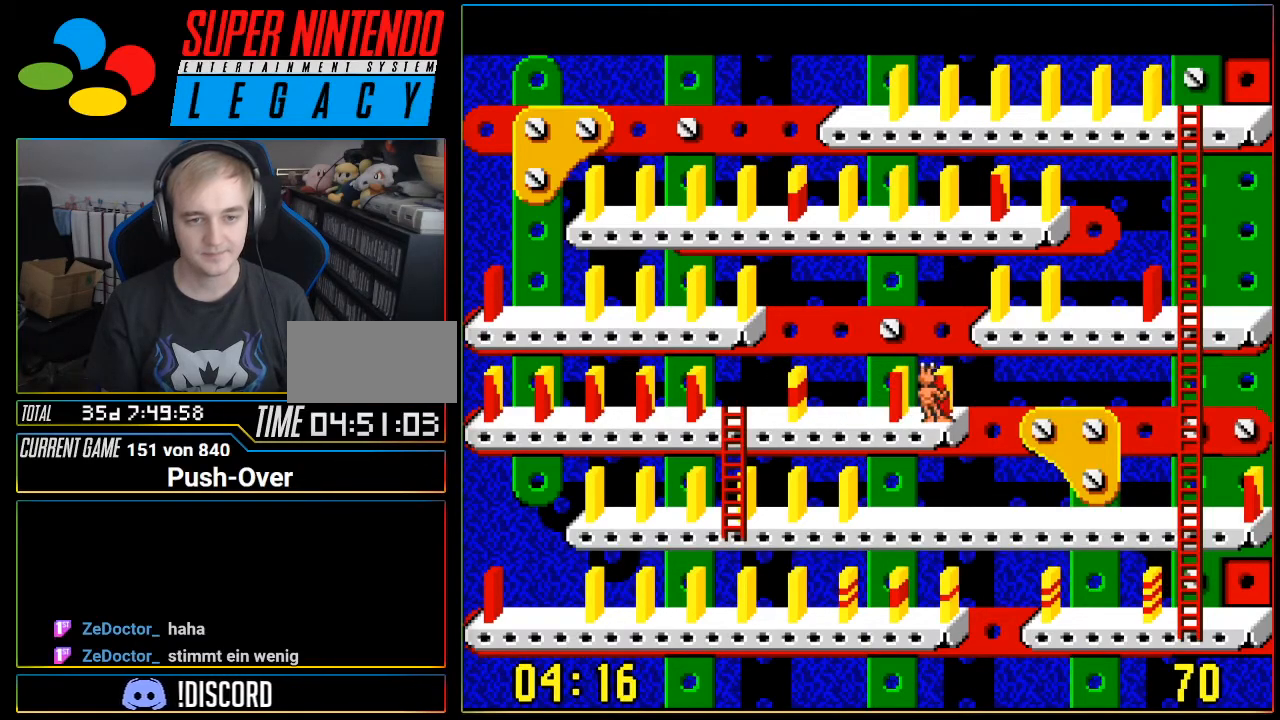
{"buttons": [], "events": []}
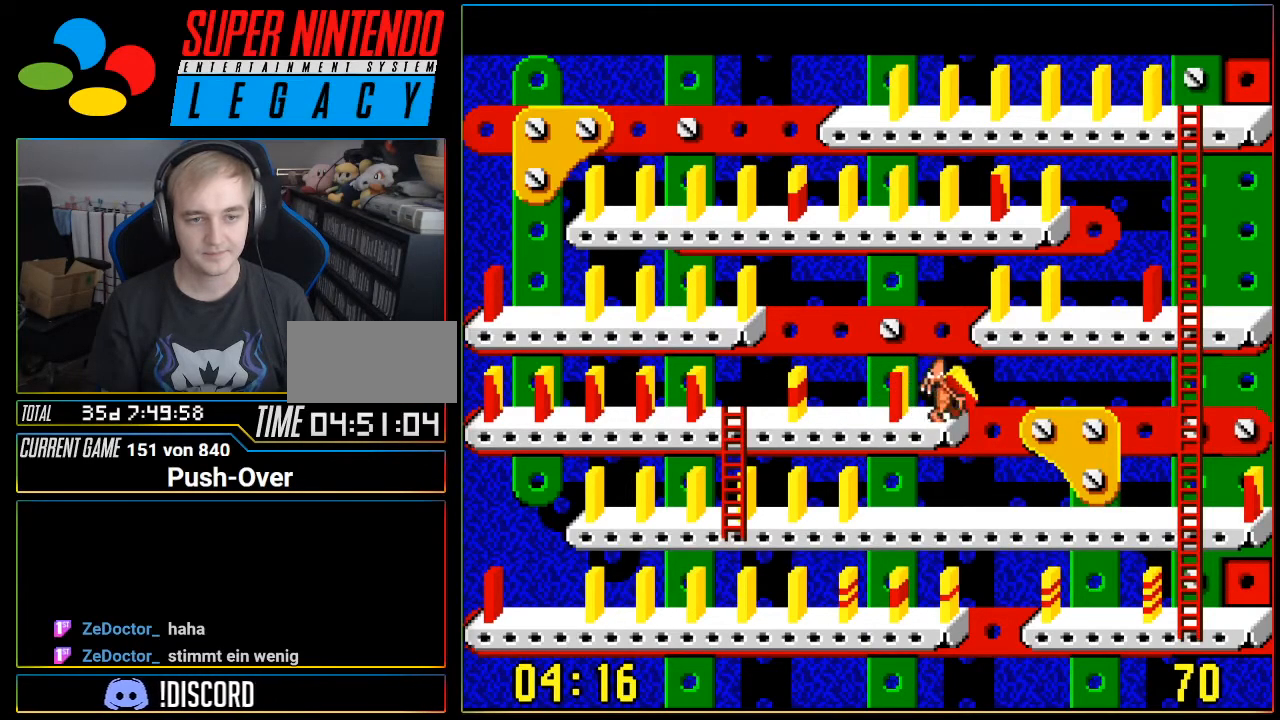
{"buttons": ["DPAD_LEFT"], "events": [[50, "DPAD_LEFT", "down"]]}
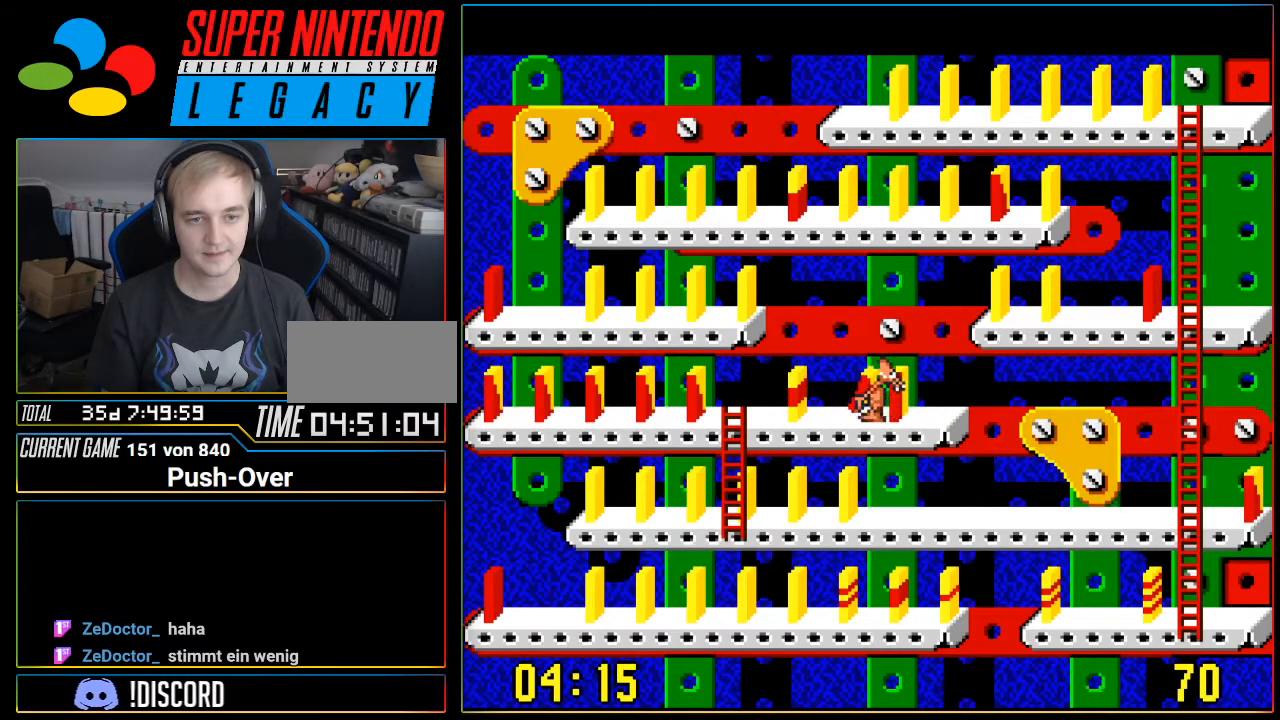
{"buttons": ["A"], "events": [[34, "DPAD_LEFT", "up"], [334, "A", "down"]]}
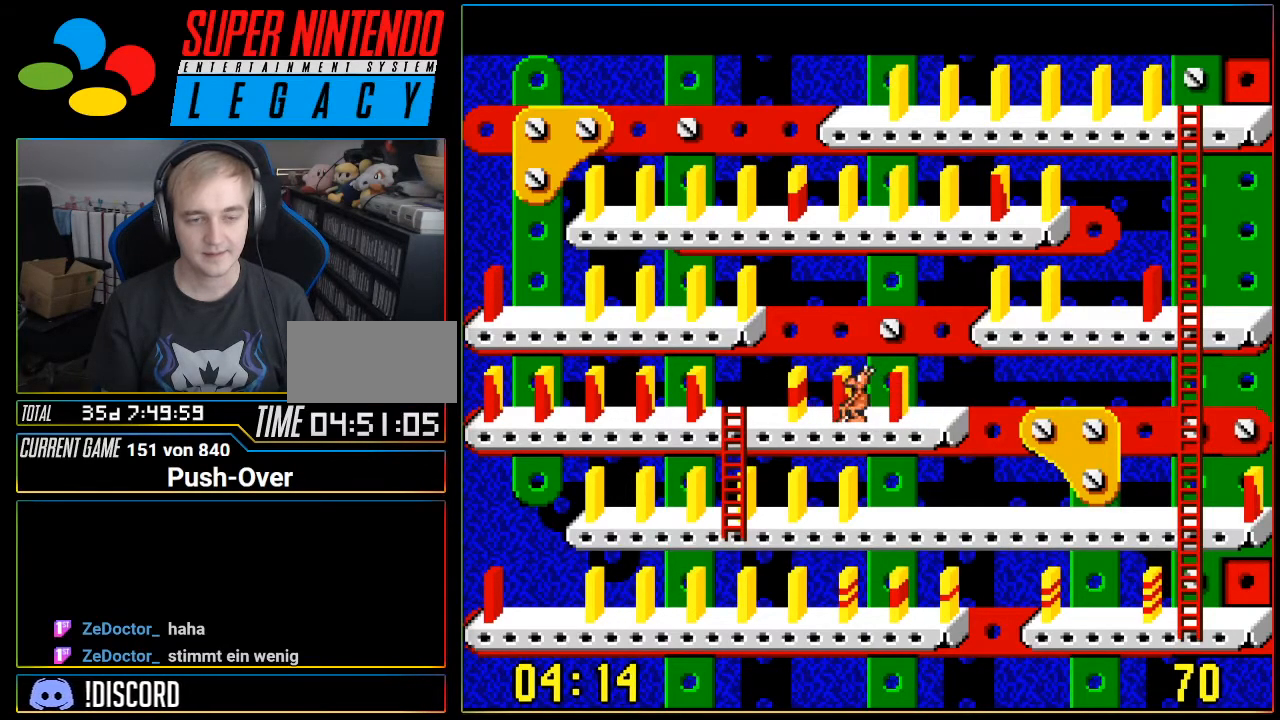
{"buttons": ["DPAD_RIGHT"], "events": [[16, "A", "up"], [433, "DPAD_RIGHT", "down"]]}
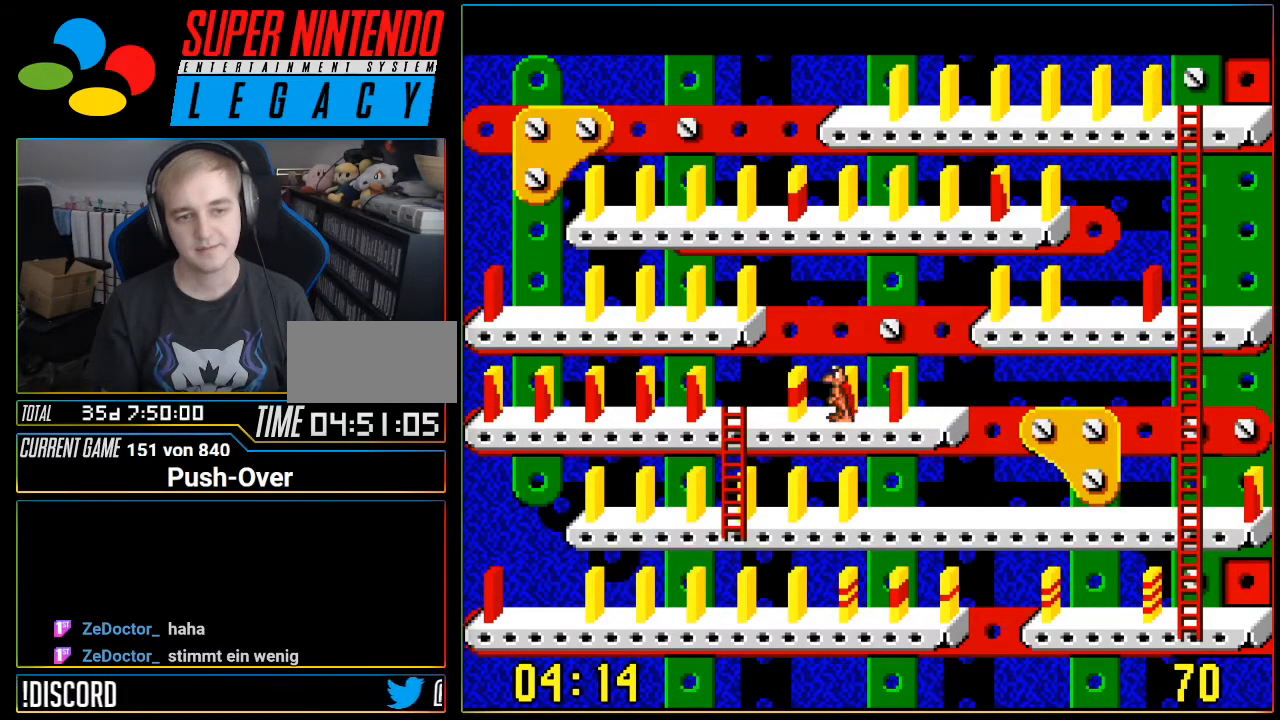
{"buttons": [], "events": [[434, "DPAD_RIGHT", "up"]]}